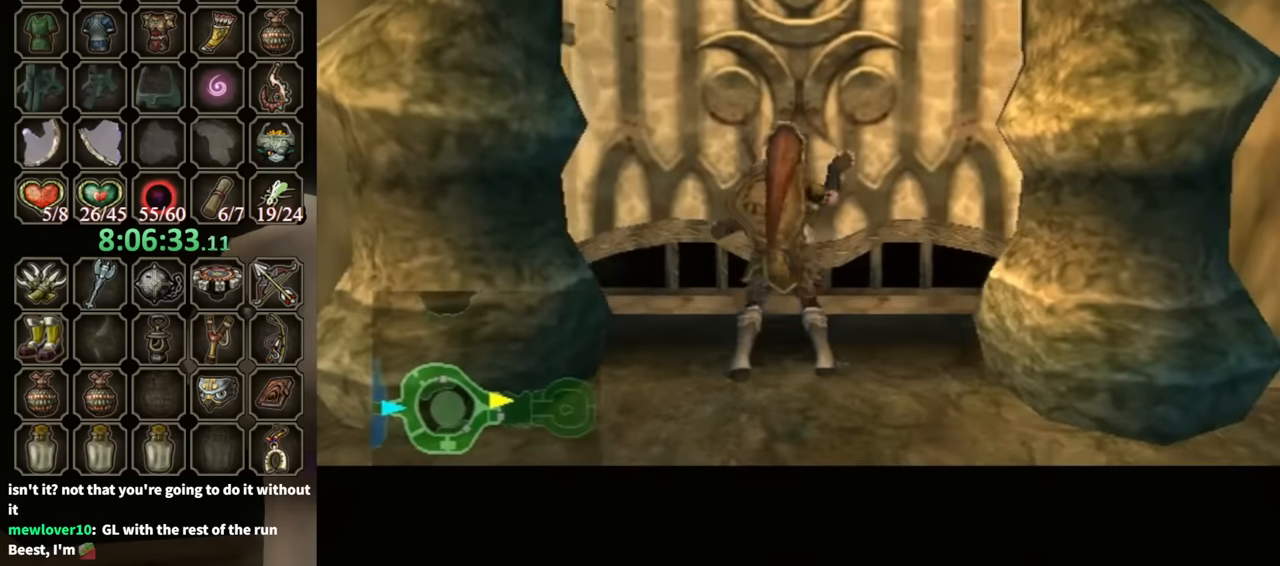
Gameplay with a controller (Nintendo layout); each line is a JSON object with the inputs held at the frame after it. "events" lists button and stick changes between this image and that frame as [ms after this image, input, new state], when the widget could be followed in between. Not read: L3 R3 START.
{"buttons": [], "left_stick": "center", "right_stick": "center", "events": []}
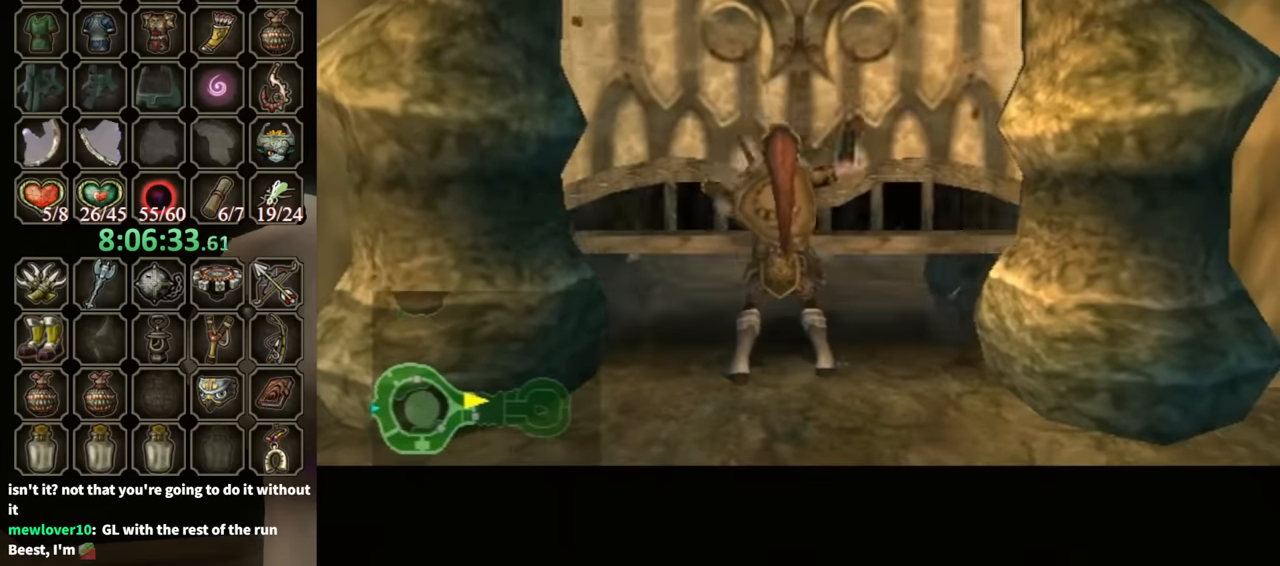
{"buttons": [], "left_stick": "center", "right_stick": "center", "events": []}
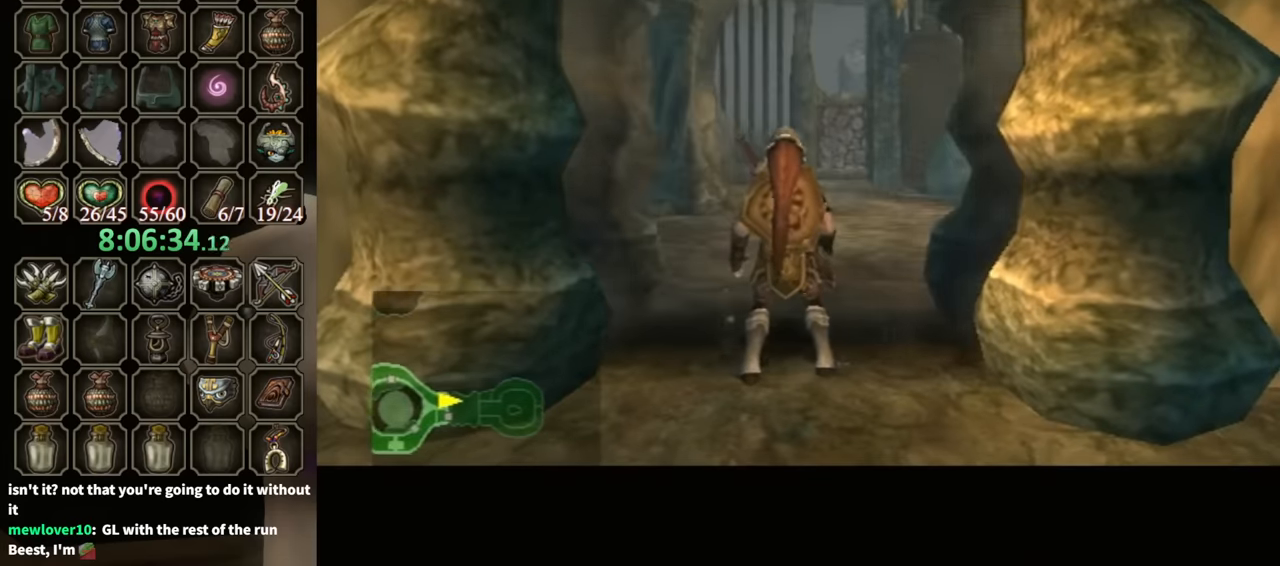
{"buttons": [], "left_stick": "up", "right_stick": "center", "events": [[300, "left_stick", "up"]]}
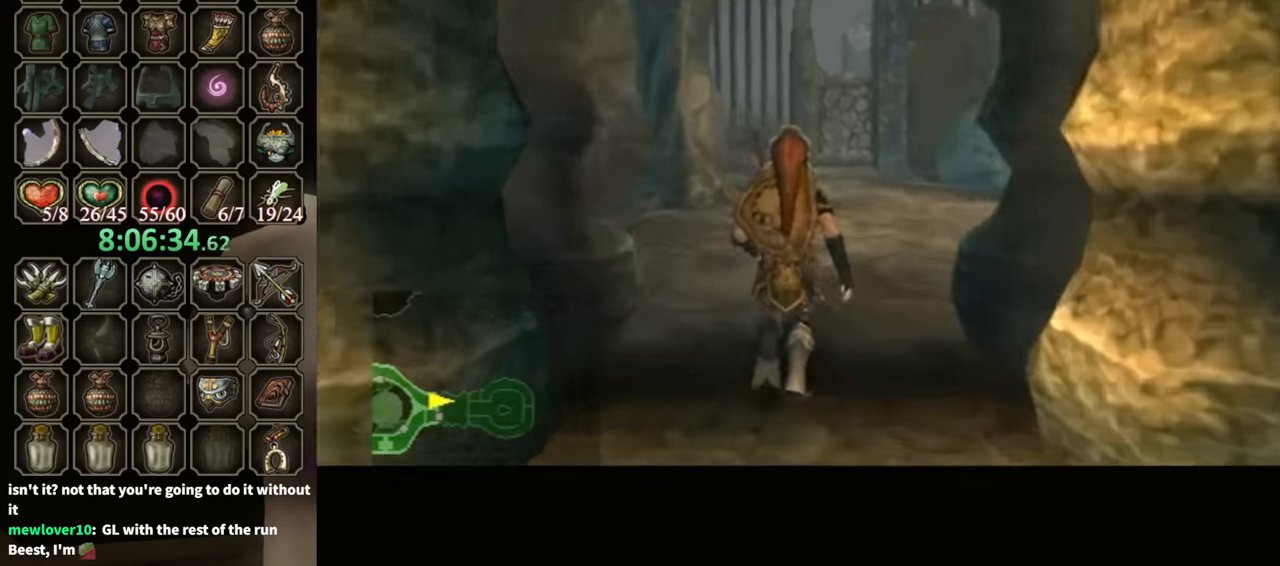
{"buttons": [], "left_stick": "up", "right_stick": "center", "events": [[300, "left_stick", "up-right"], [466, "left_stick", "up"]]}
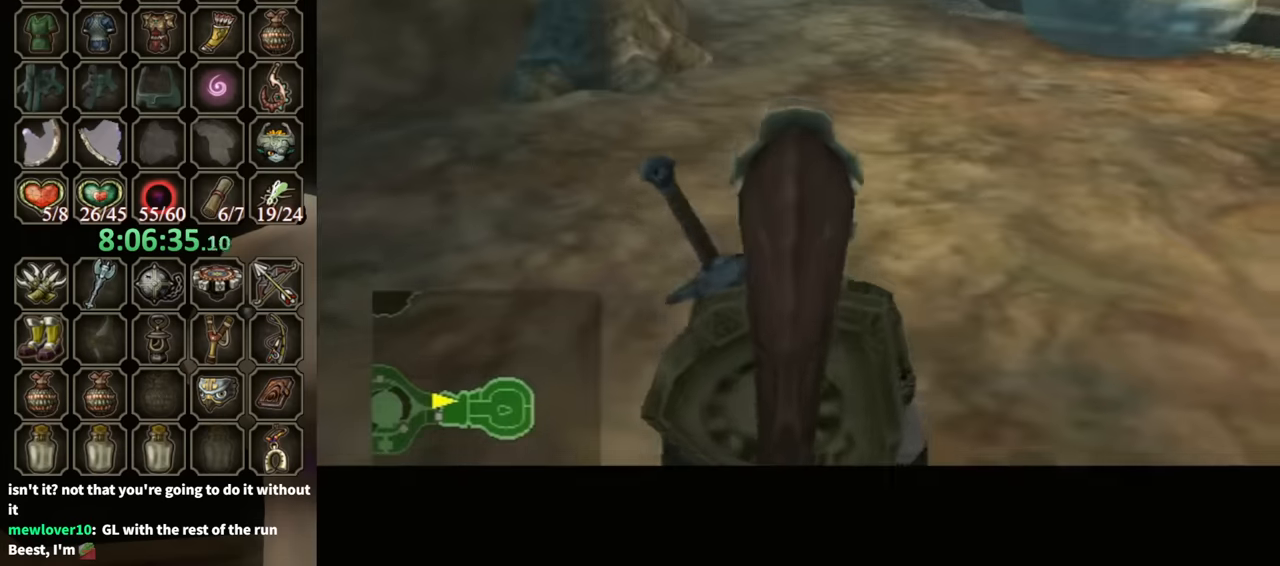
{"buttons": [], "left_stick": "up-right", "right_stick": "center", "events": [[133, "left_stick", "up-right"], [233, "left_stick", "up"], [400, "left_stick", "up-right"]]}
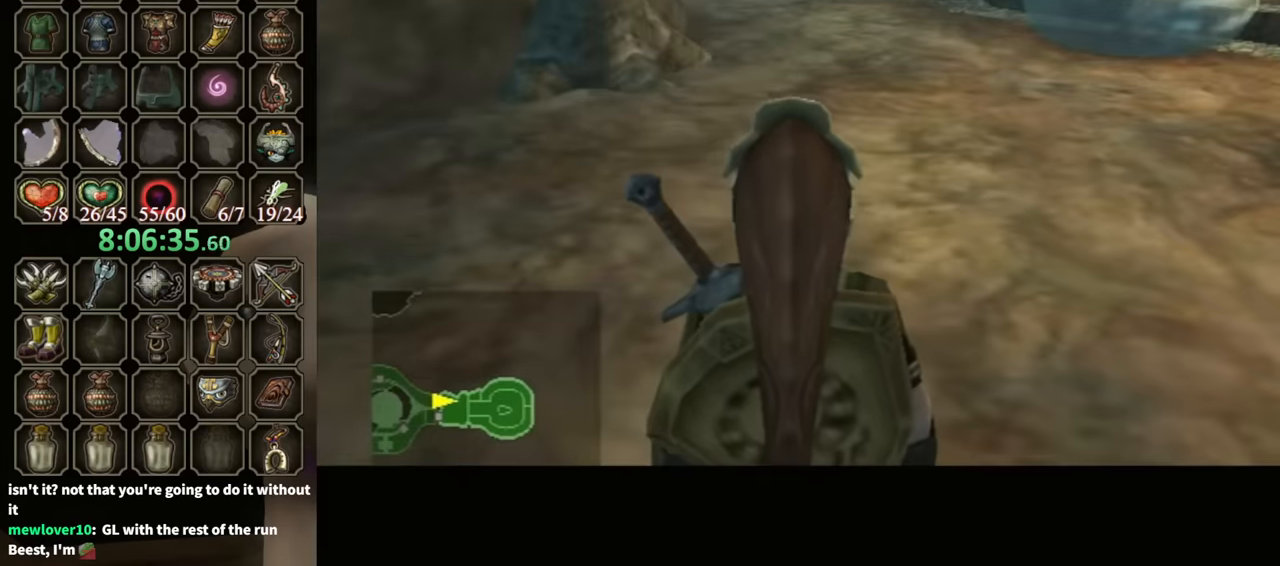
{"buttons": [], "left_stick": "up", "right_stick": "center", "events": [[33, "left_stick", "up"]]}
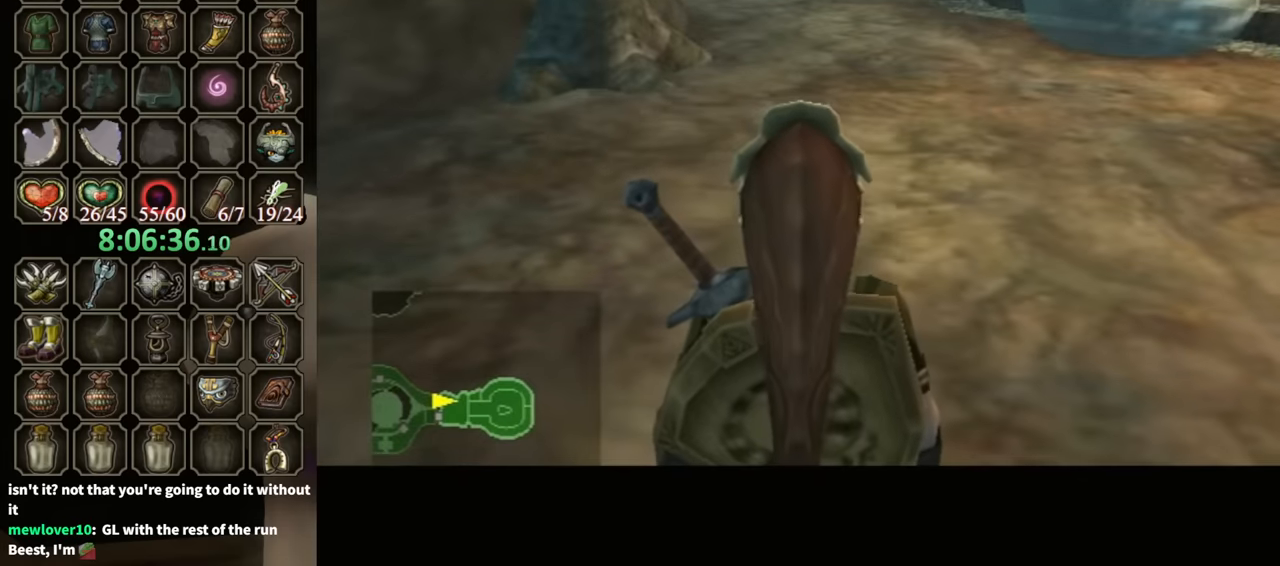
{"buttons": [], "left_stick": "up-right", "right_stick": "center", "events": [[200, "left_stick", "up-right"]]}
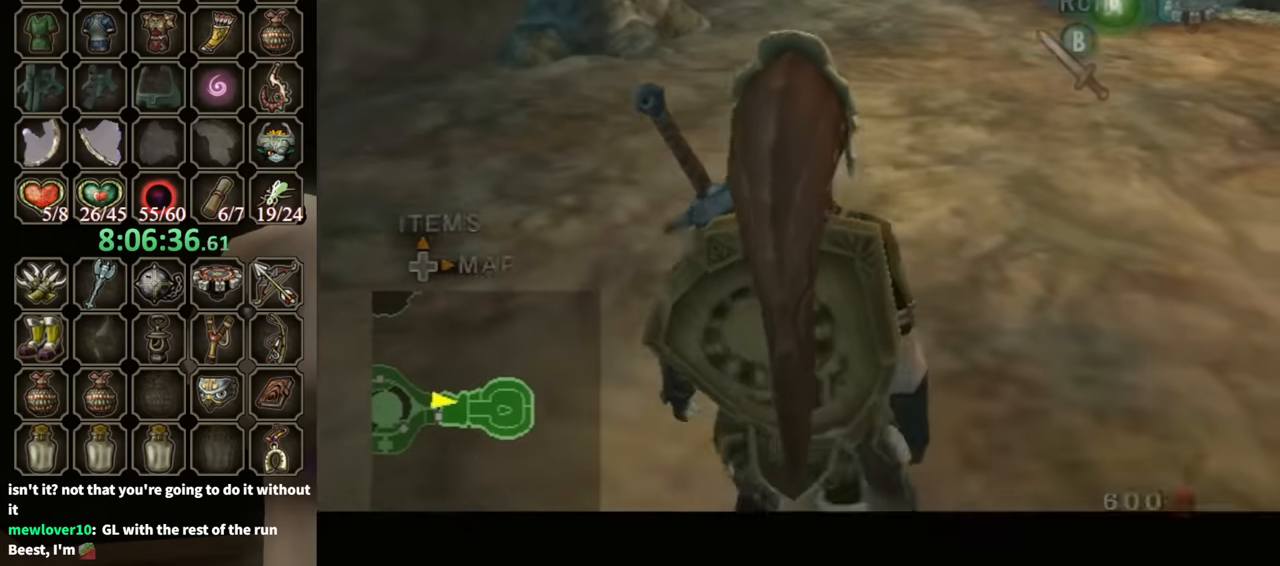
{"buttons": [], "left_stick": "up-right", "right_stick": "center", "events": [[366, "A", "down"], [500, "A", "up"]]}
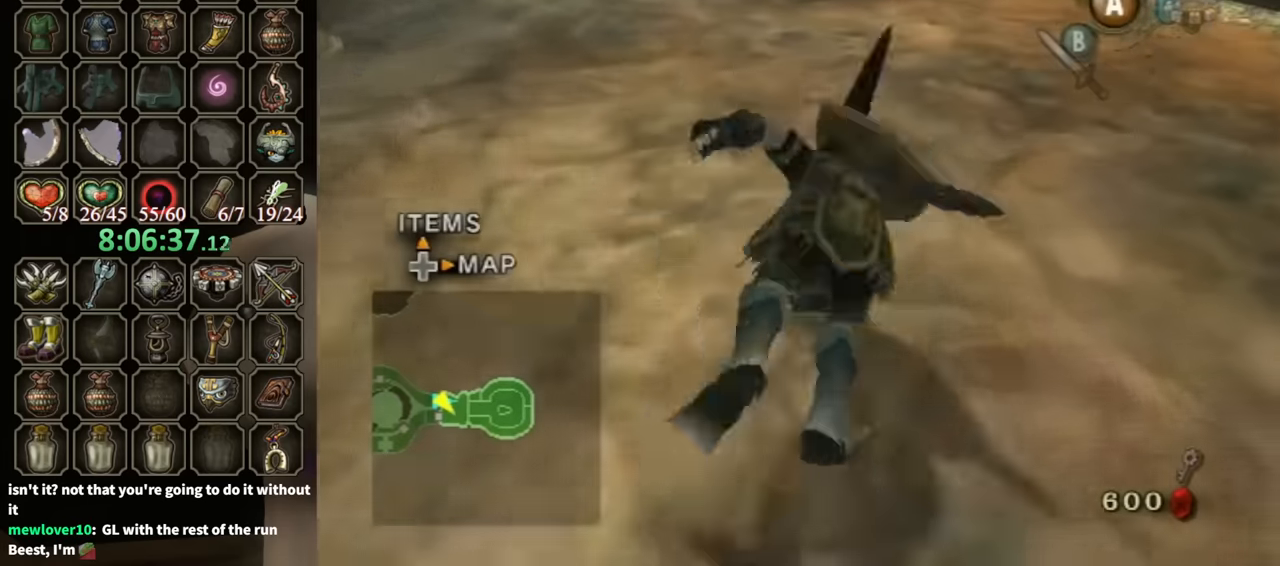
{"buttons": ["A"], "left_stick": "up", "right_stick": "center", "events": [[133, "left_stick", "up"], [500, "A", "down"]]}
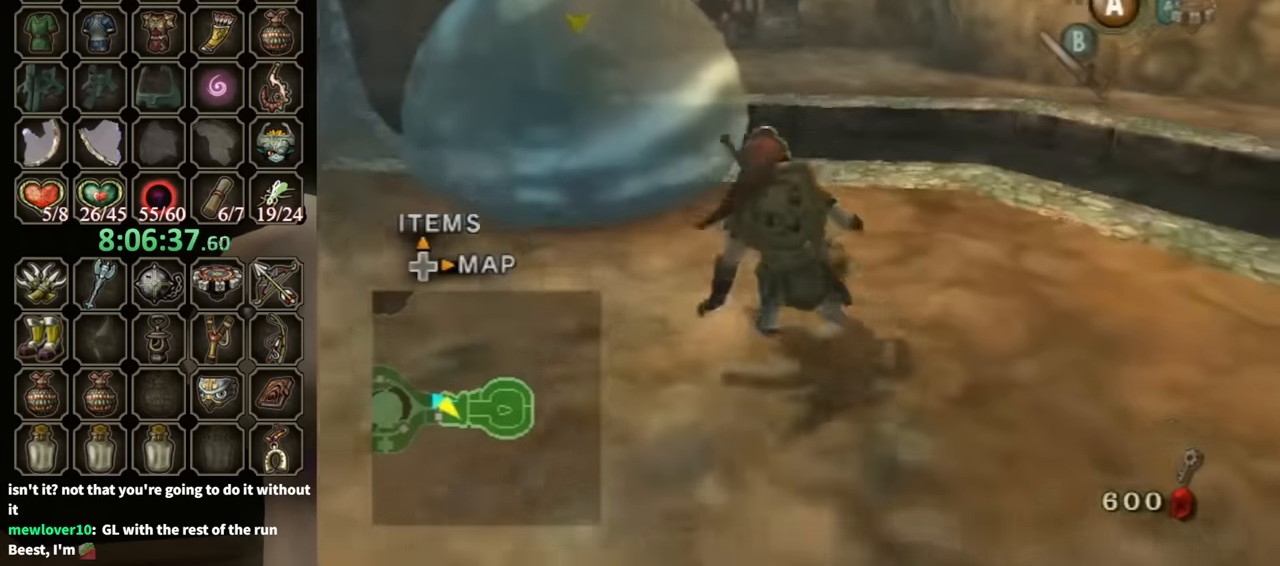
{"buttons": [], "left_stick": "up", "right_stick": "center", "events": [[66, "A", "up"], [200, "A", "down"], [233, "A", "up"], [333, "A", "down"], [400, "A", "up"]]}
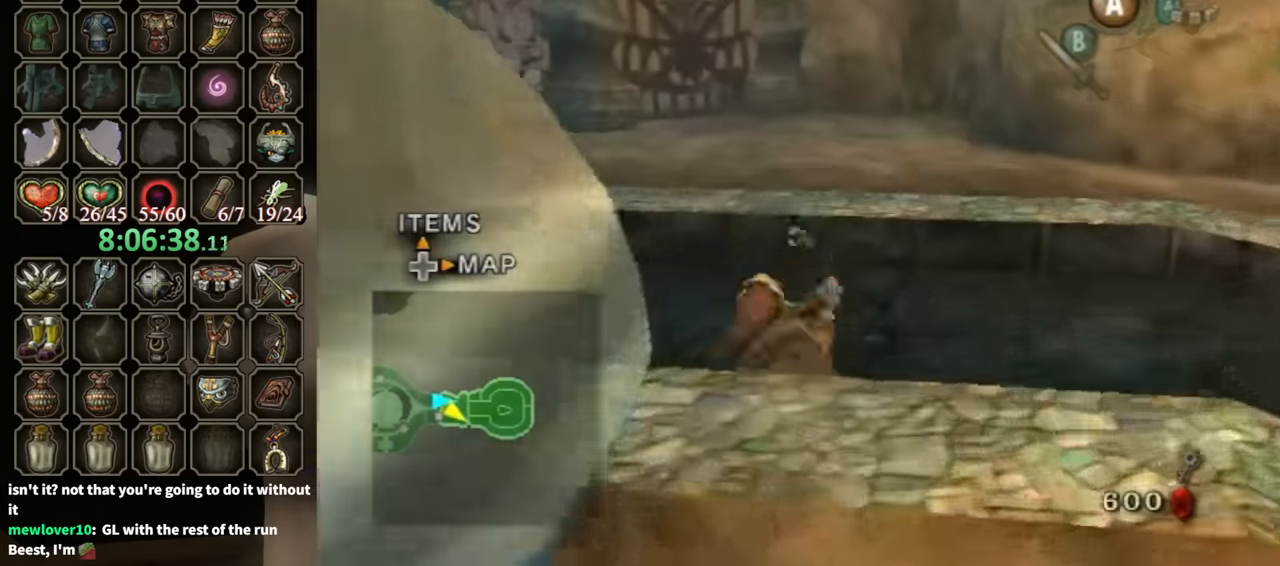
{"buttons": [], "left_stick": "up", "right_stick": "center", "events": [[166, "A", "down"], [266, "A", "up"], [333, "A", "down"], [400, "A", "up"]]}
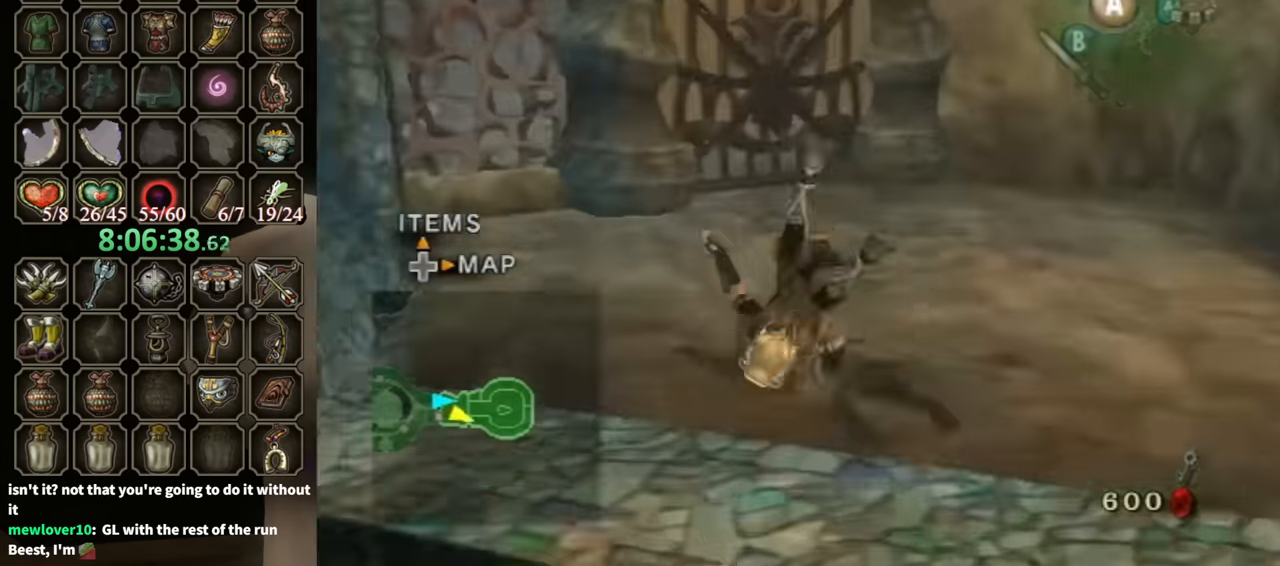
{"buttons": [], "left_stick": "up", "right_stick": "center", "events": []}
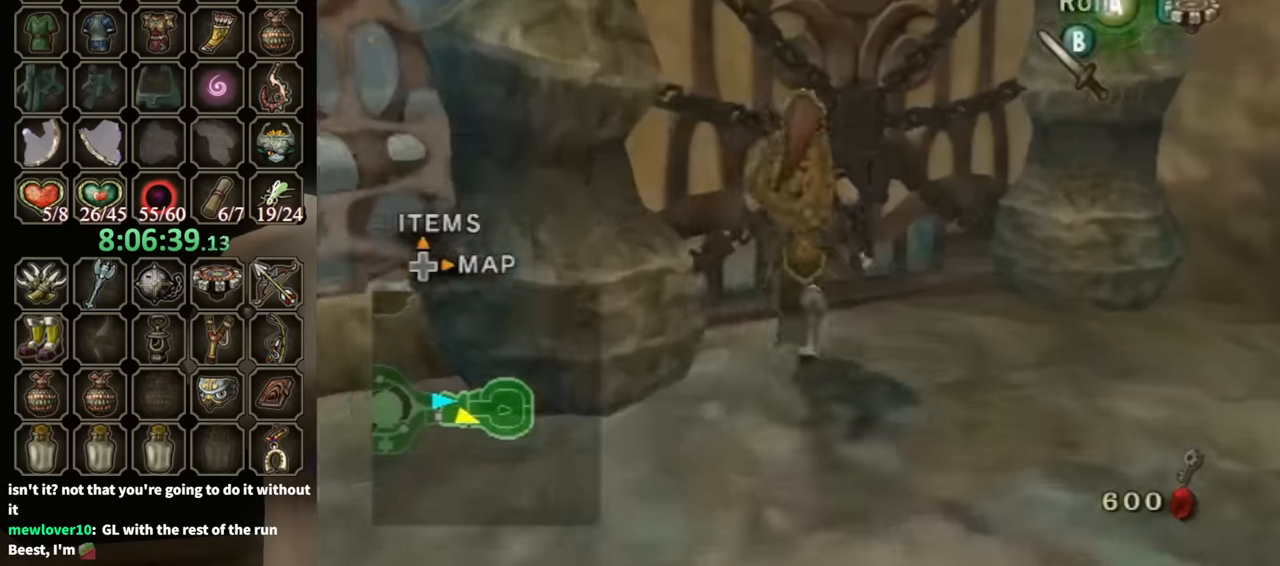
{"buttons": [], "left_stick": "center", "right_stick": "right", "events": [[33, "left_stick", "up-left"], [133, "left_stick", "center"], [400, "right_stick", "right"]]}
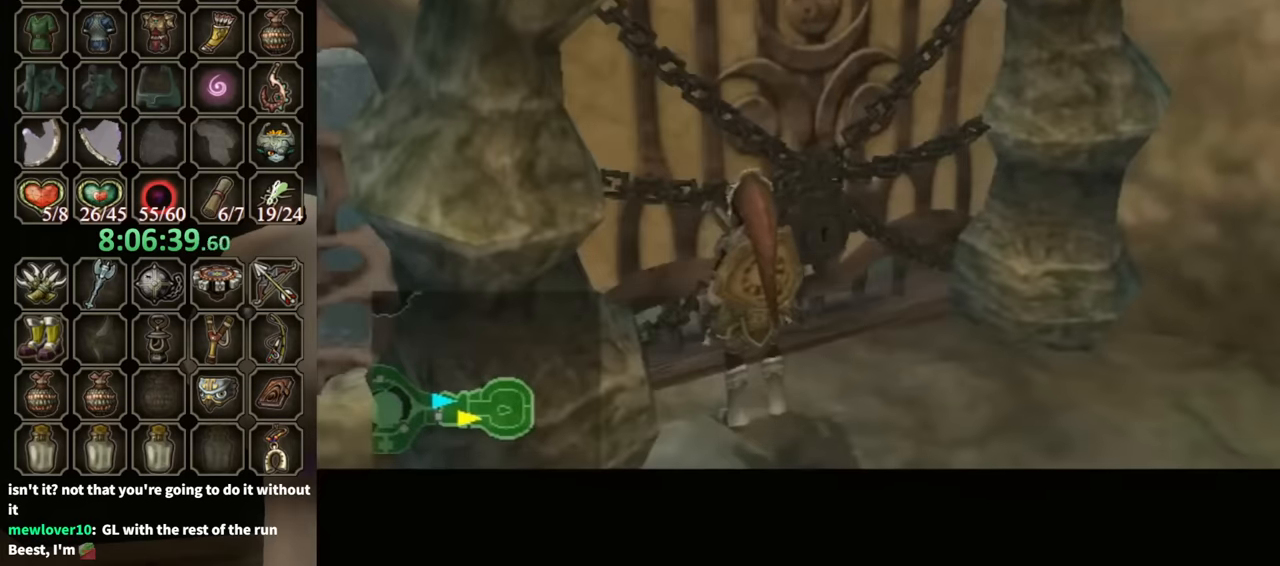
{"buttons": [], "left_stick": "up", "right_stick": "center", "events": [[67, "left_stick", "up"], [467, "right_stick", "center"]]}
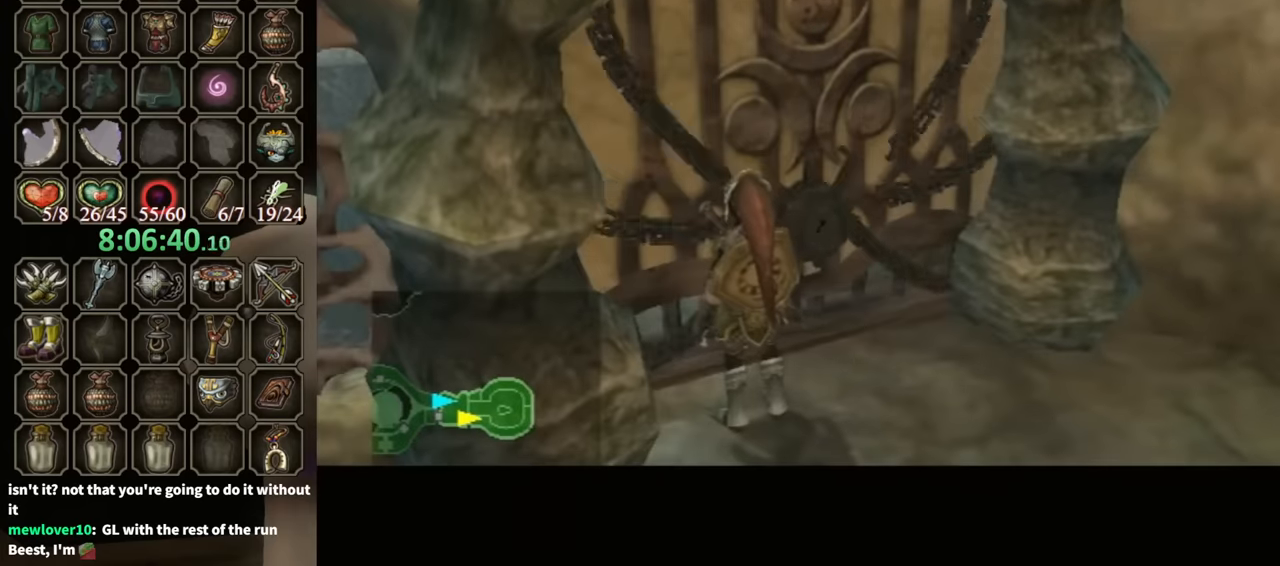
{"buttons": [], "left_stick": "up", "right_stick": "center", "events": []}
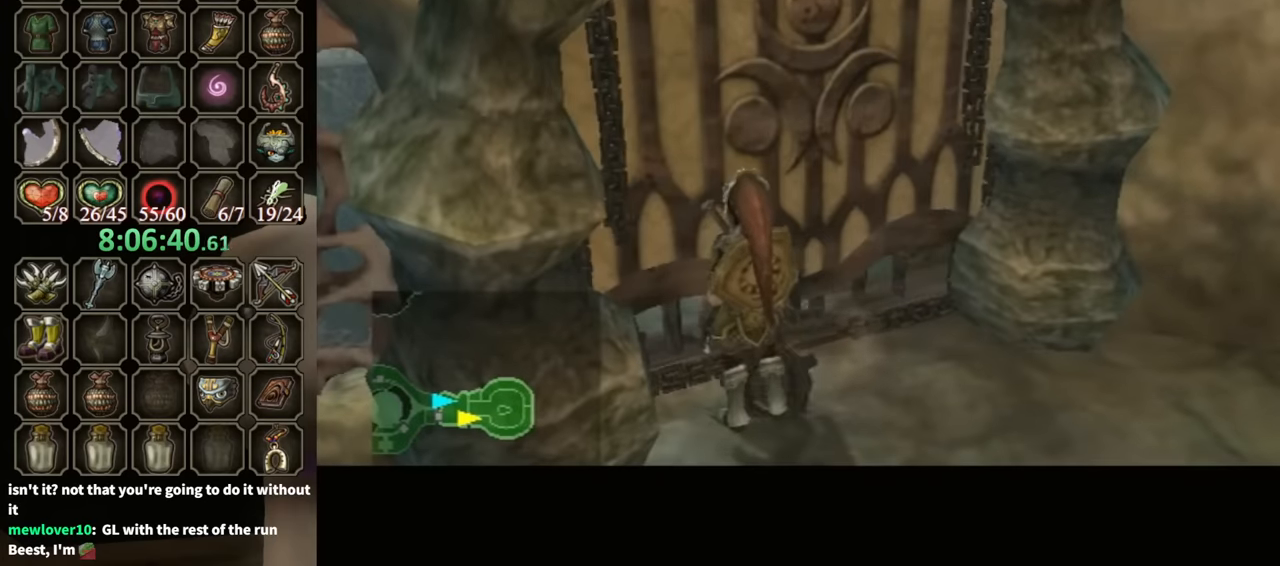
{"buttons": [], "left_stick": "up", "right_stick": "center", "events": []}
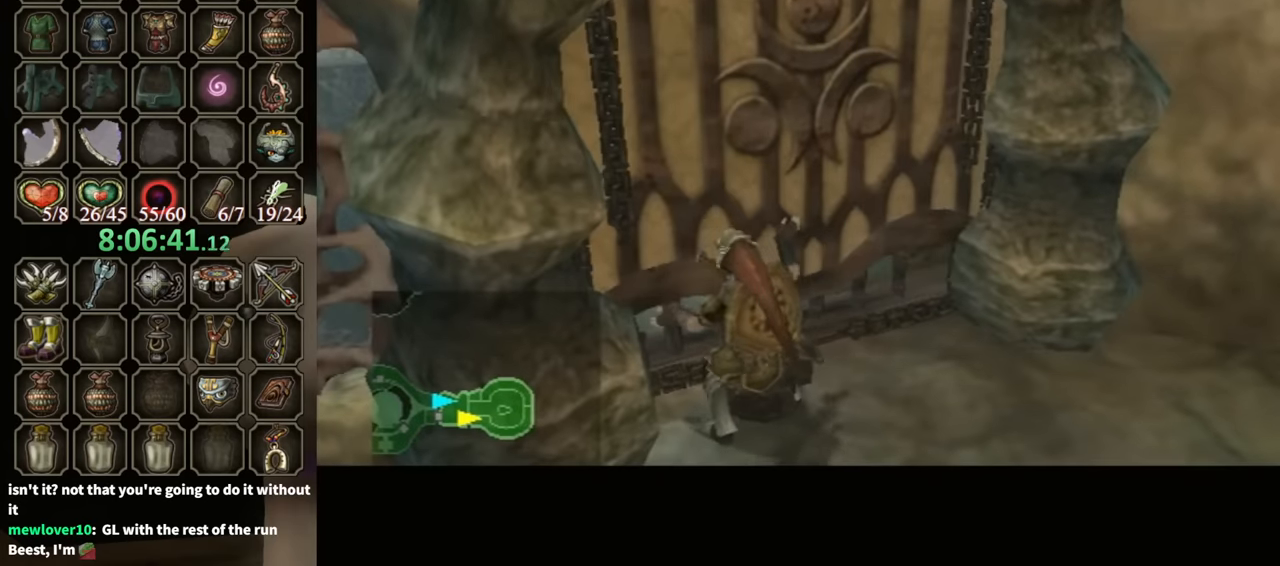
{"buttons": [], "left_stick": "up", "right_stick": "center", "events": []}
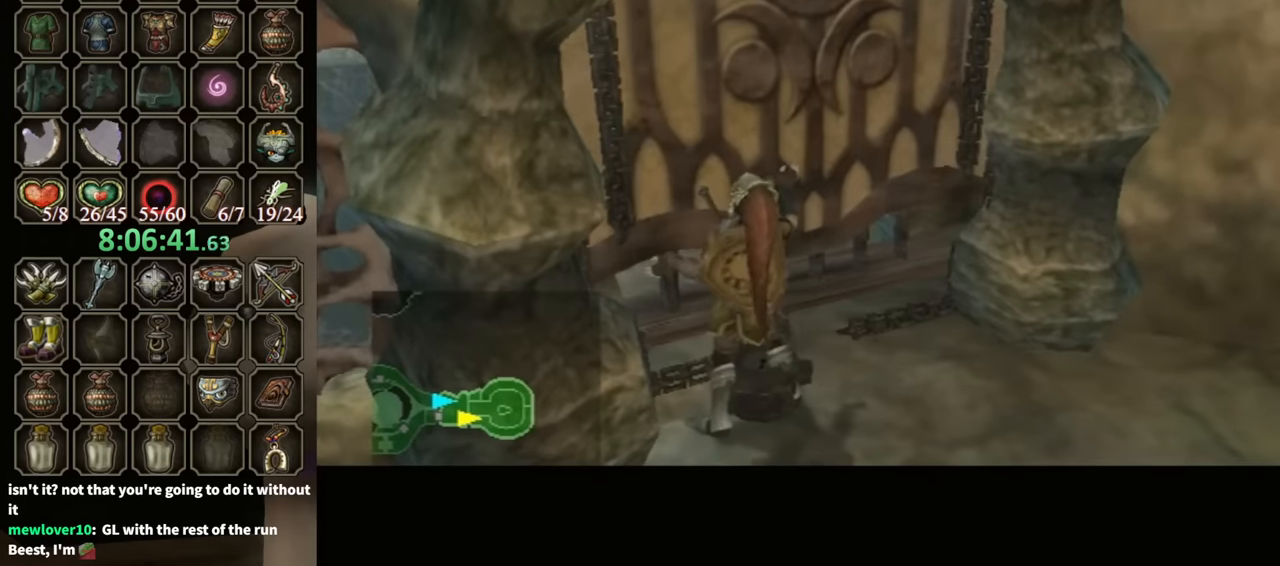
{"buttons": [], "left_stick": "up-right", "right_stick": "down-right", "events": [[133, "right_stick", "down-right"], [367, "left_stick", "up-right"]]}
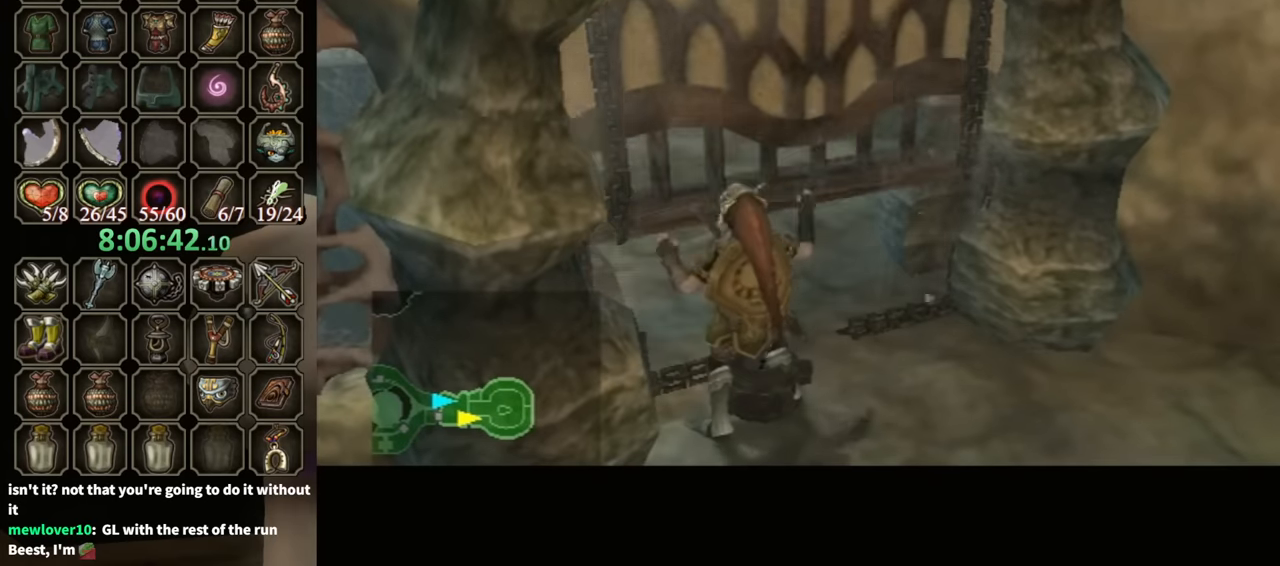
{"buttons": [], "left_stick": "up", "right_stick": "down-right", "events": [[67, "left_stick", "up"], [267, "left_stick", "up-right"], [367, "left_stick", "up"]]}
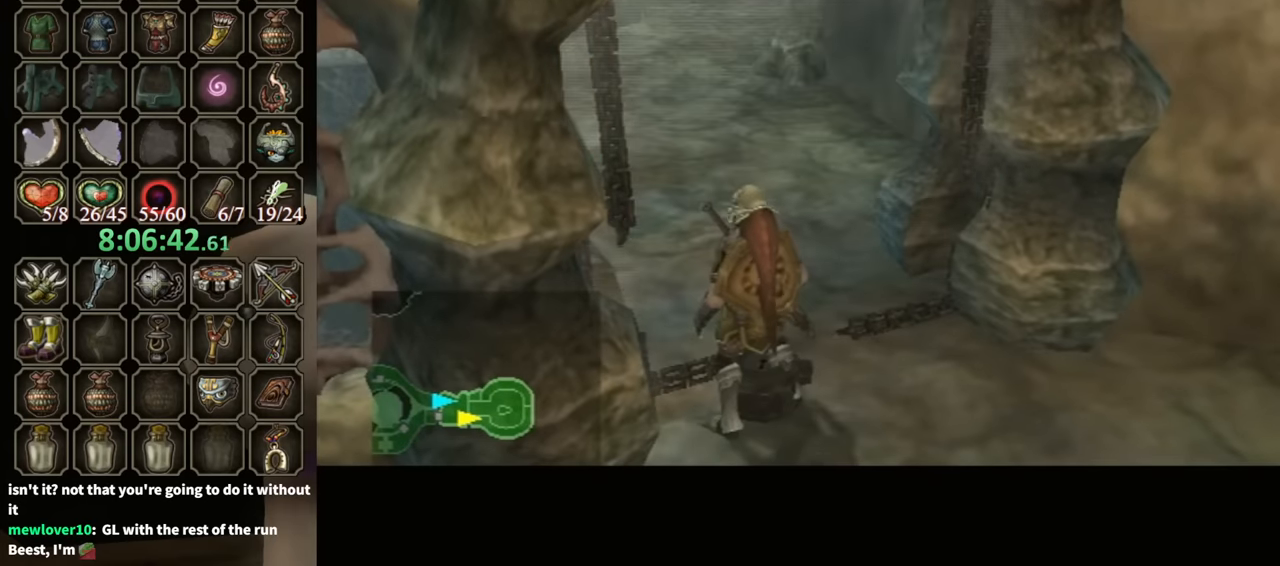
{"buttons": [], "left_stick": "up", "right_stick": "down-right", "events": []}
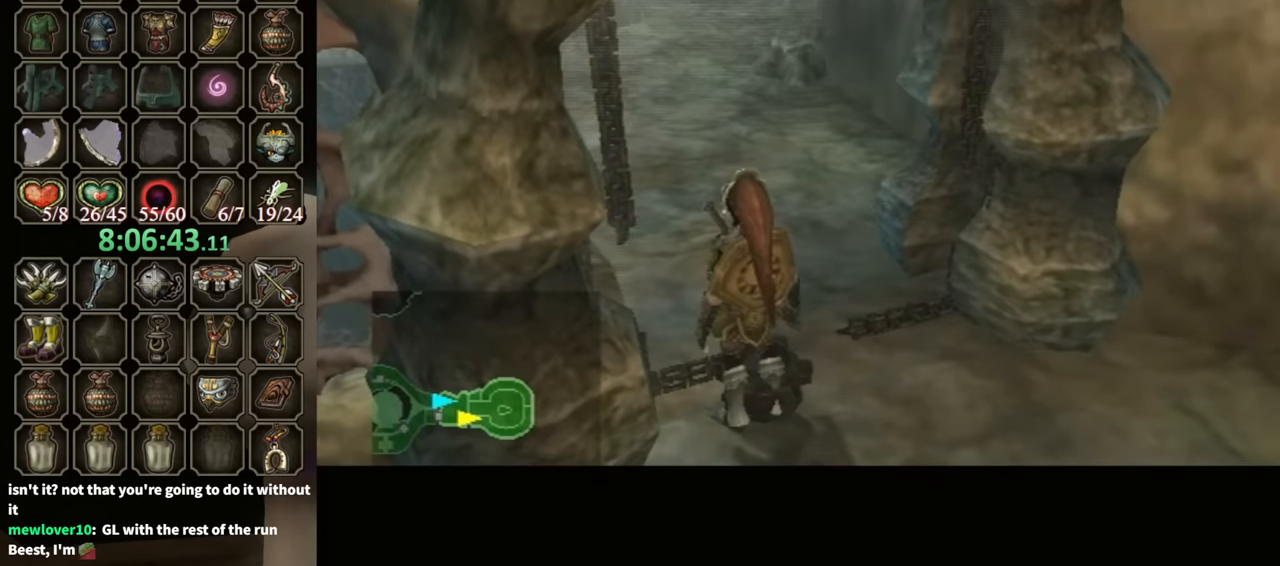
{"buttons": [], "left_stick": "up", "right_stick": "down-right", "events": []}
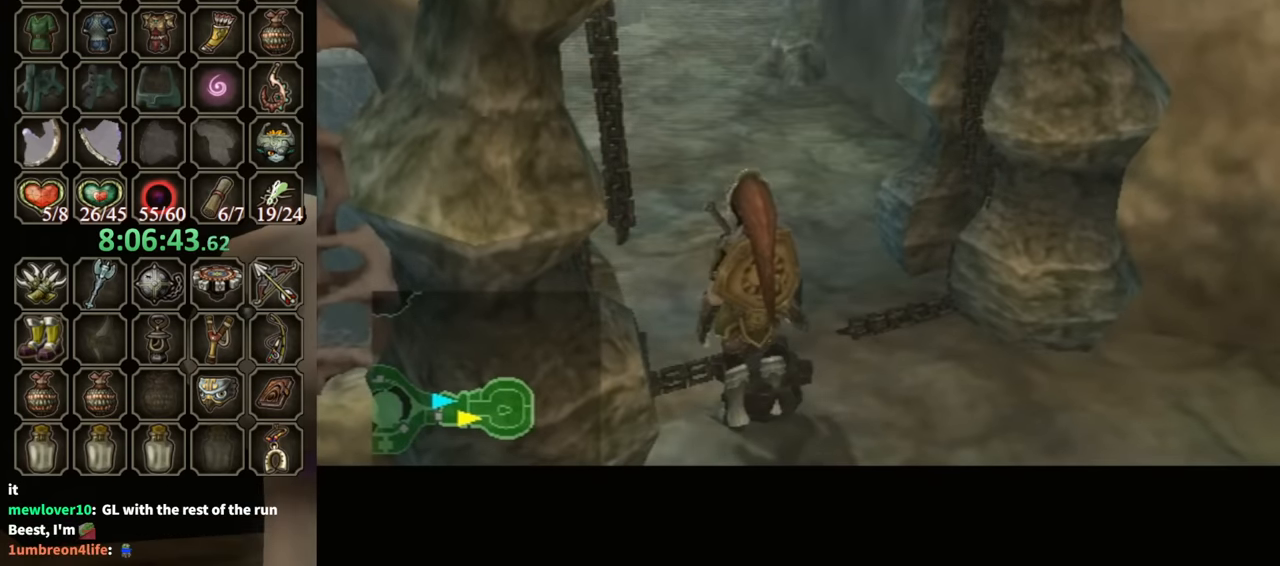
{"buttons": [], "left_stick": "up", "right_stick": "down-right", "events": []}
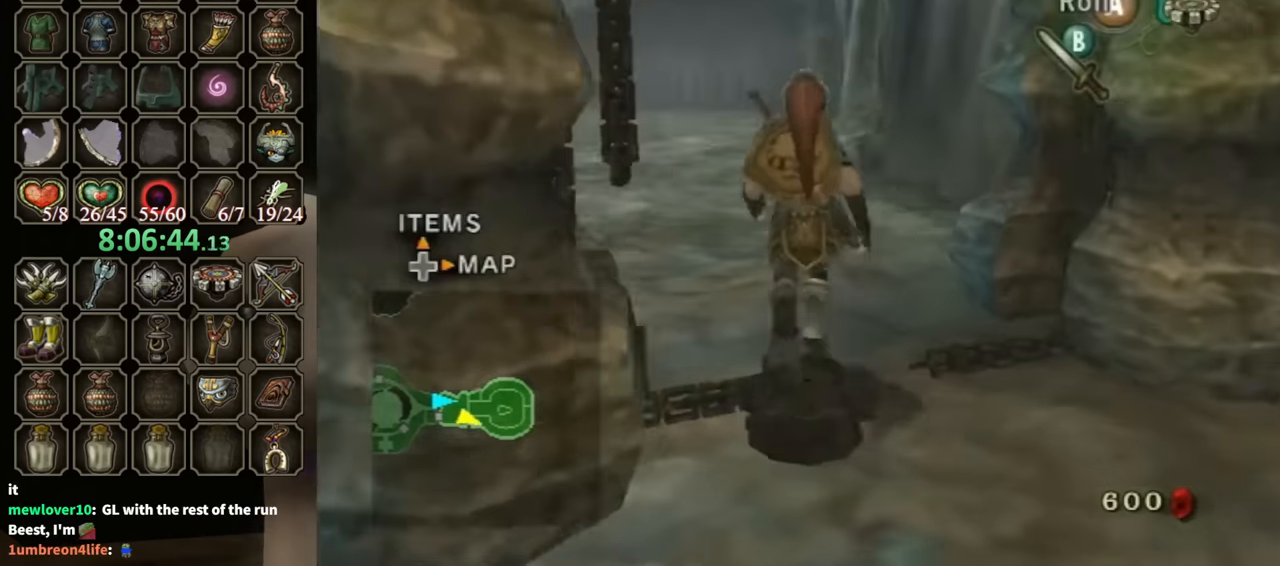
{"buttons": [], "left_stick": "up", "right_stick": "center", "events": [[467, "right_stick", "center"]]}
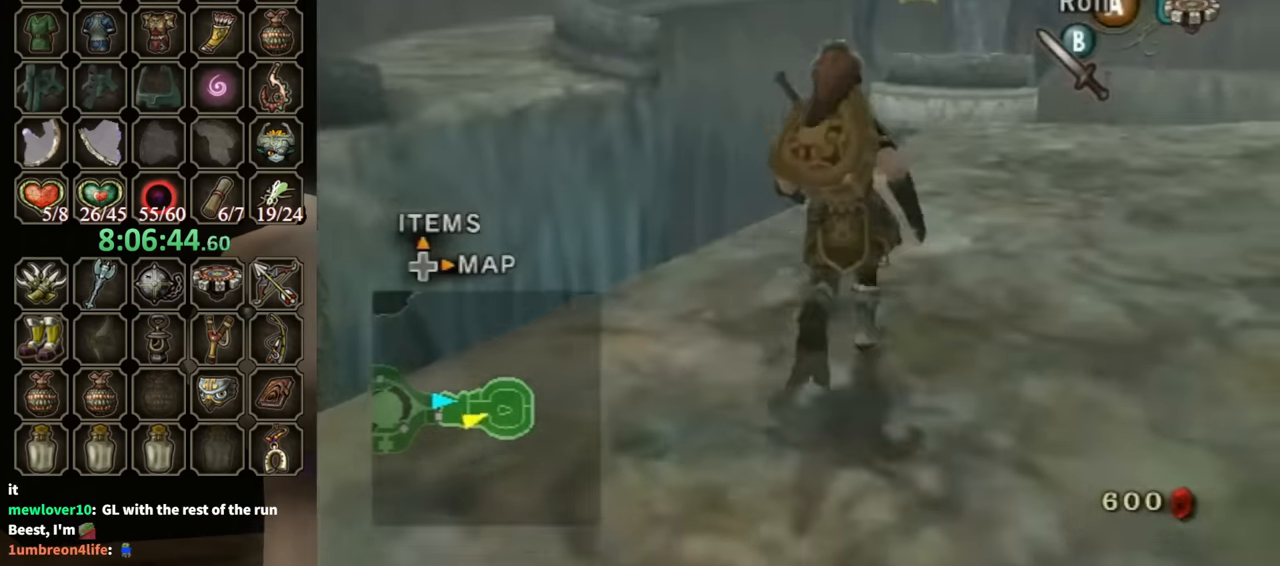
{"buttons": [], "left_stick": "up-left", "right_stick": "center", "events": [[33, "left_stick", "up-left"], [133, "right_stick", "up"], [167, "left_stick", "center"], [267, "right_stick", "center"], [433, "left_stick", "up-left"]]}
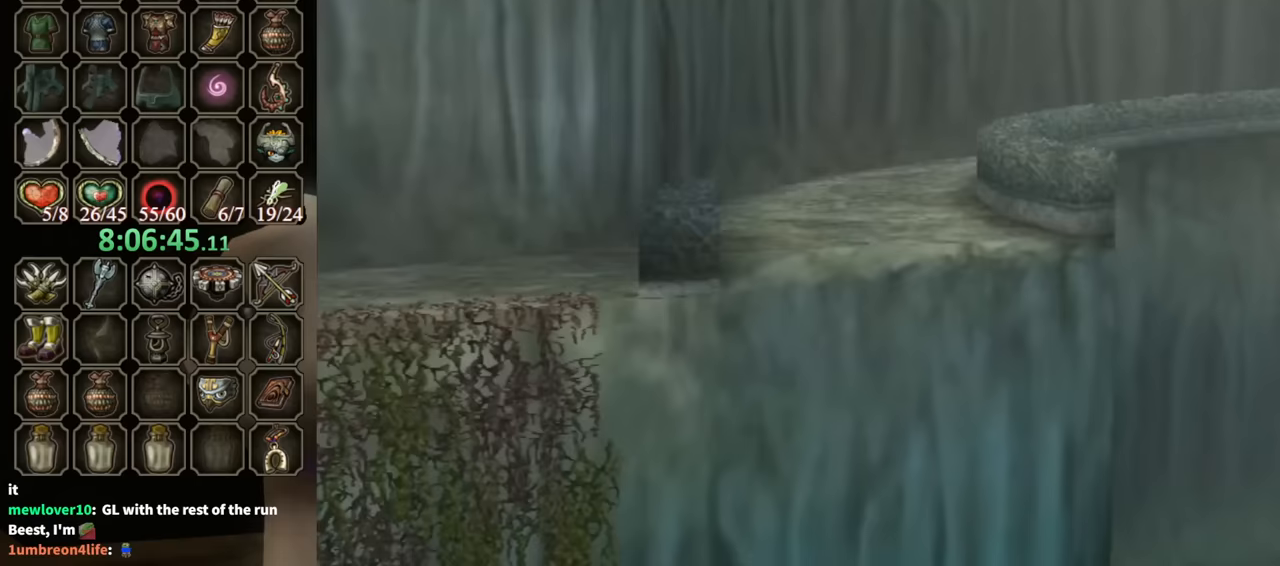
{"buttons": ["Y", "R1"], "left_stick": "center", "right_stick": "center", "events": [[33, "left_stick", "left"], [167, "left_stick", "center"], [233, "Y", "down"], [267, "R1", "down"]]}
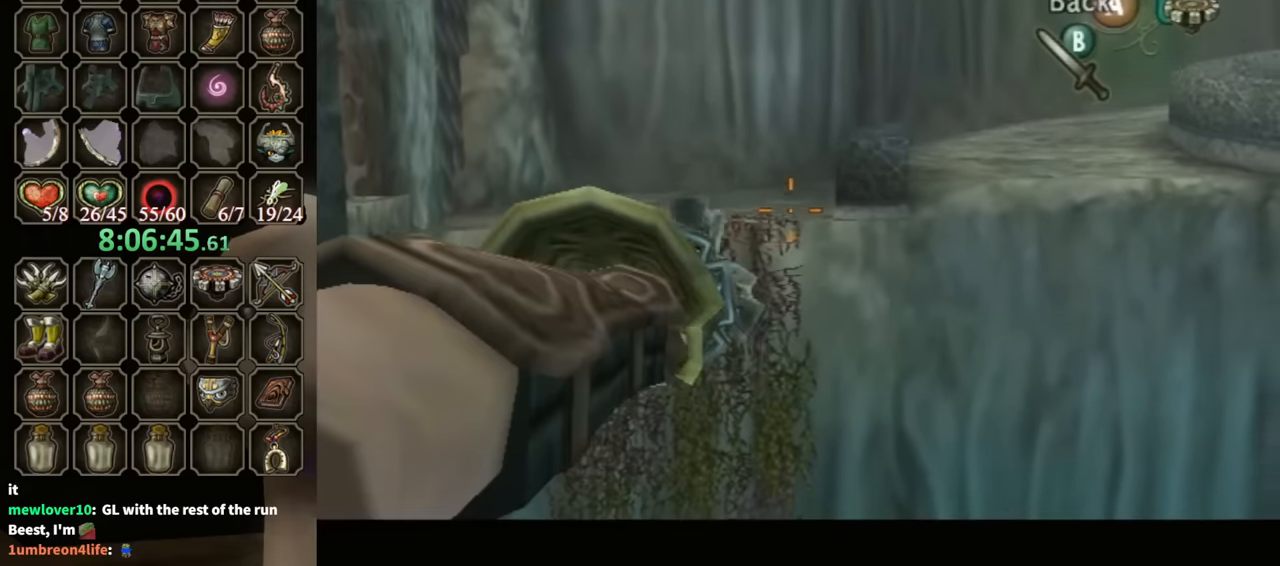
{"buttons": ["Y", "R1"], "left_stick": "up-left", "right_stick": "center", "events": [[167, "left_stick", "up-left"]]}
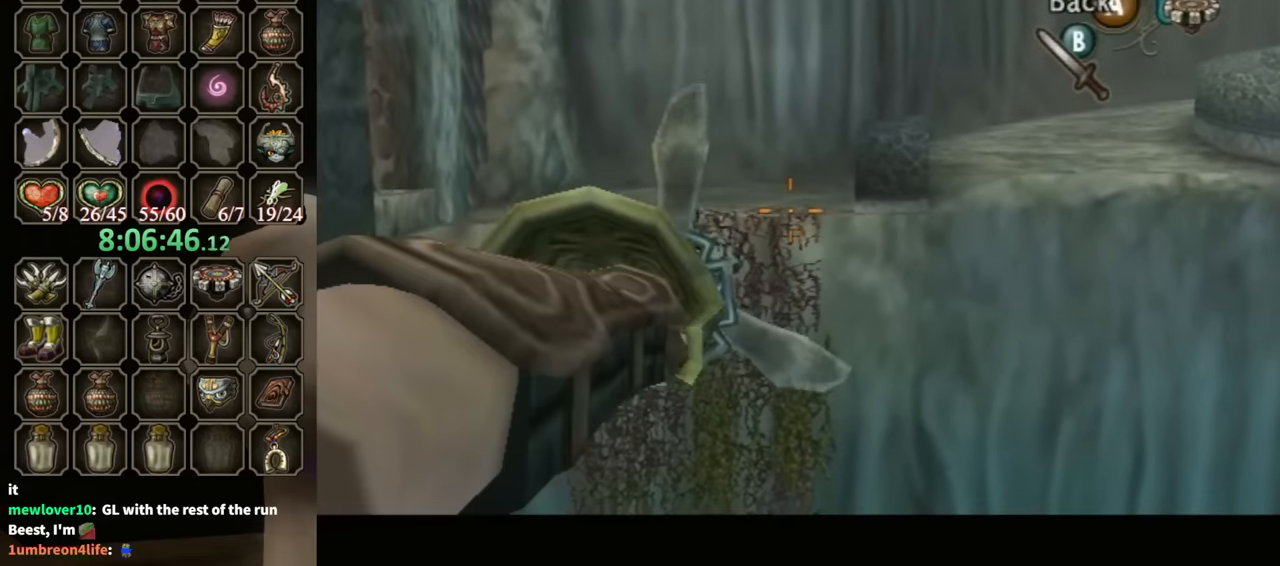
{"buttons": ["Y"], "left_stick": "center", "right_stick": "center", "events": [[133, "left_stick", "center"], [200, "R1", "up"], [200, "Y", "up"], [467, "Y", "down"]]}
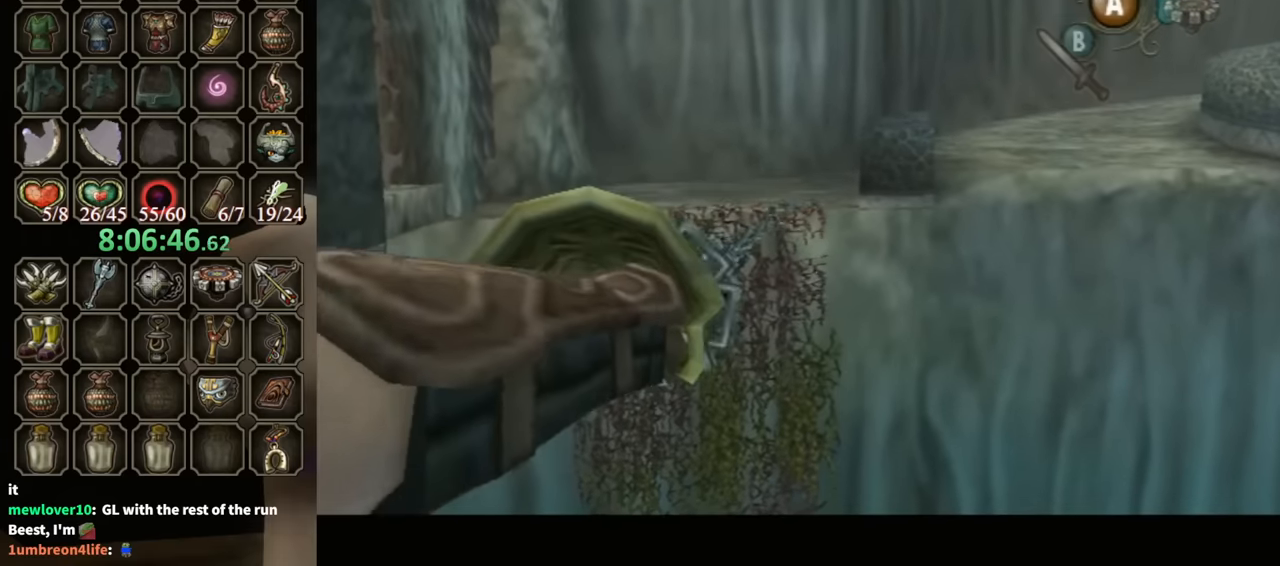
{"buttons": [], "left_stick": "center", "right_stick": "center", "events": [[233, "Y", "up"]]}
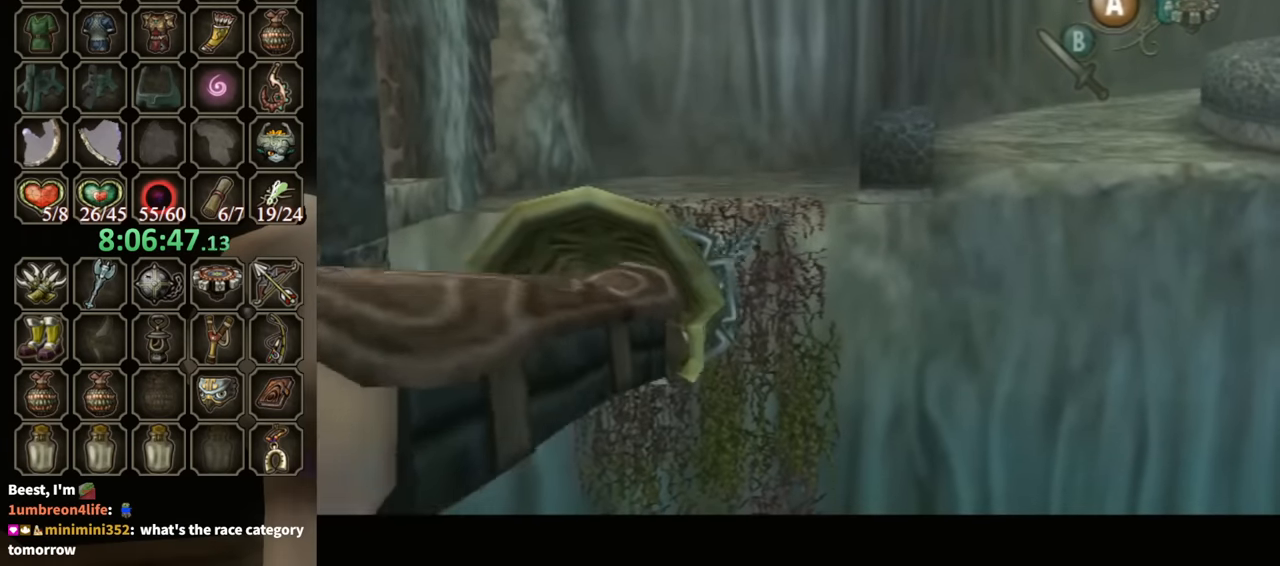
{"buttons": ["L1"], "left_stick": "center", "right_stick": "center", "events": [[433, "L1", "down"]]}
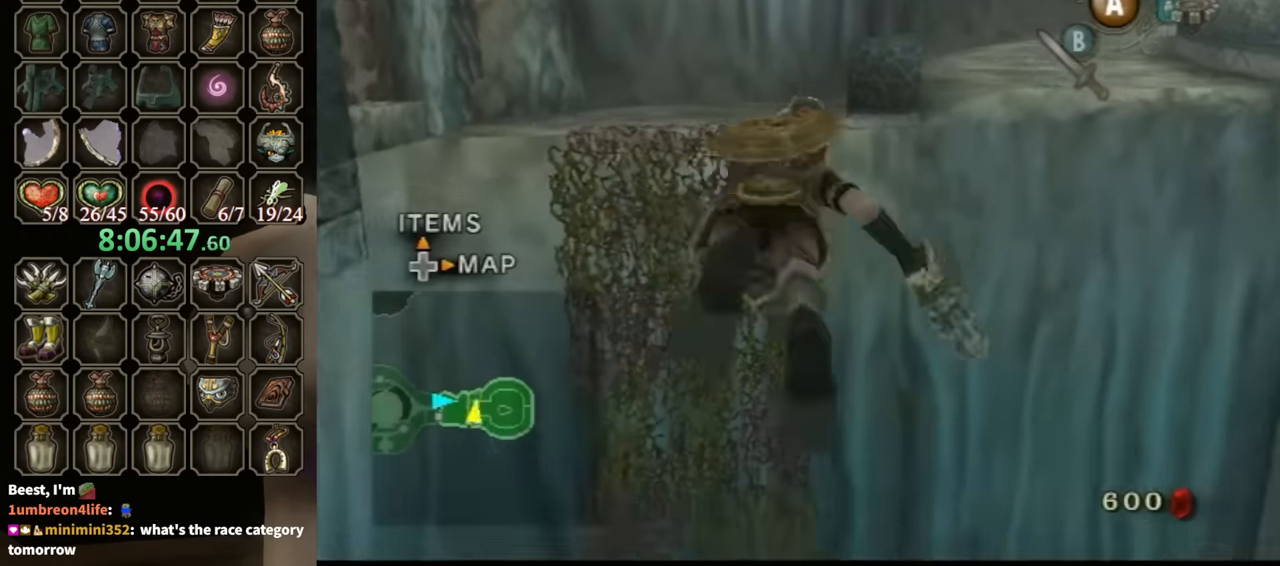
{"buttons": ["L1"], "left_stick": "up", "right_stick": "center", "events": [[433, "left_stick", "up"]]}